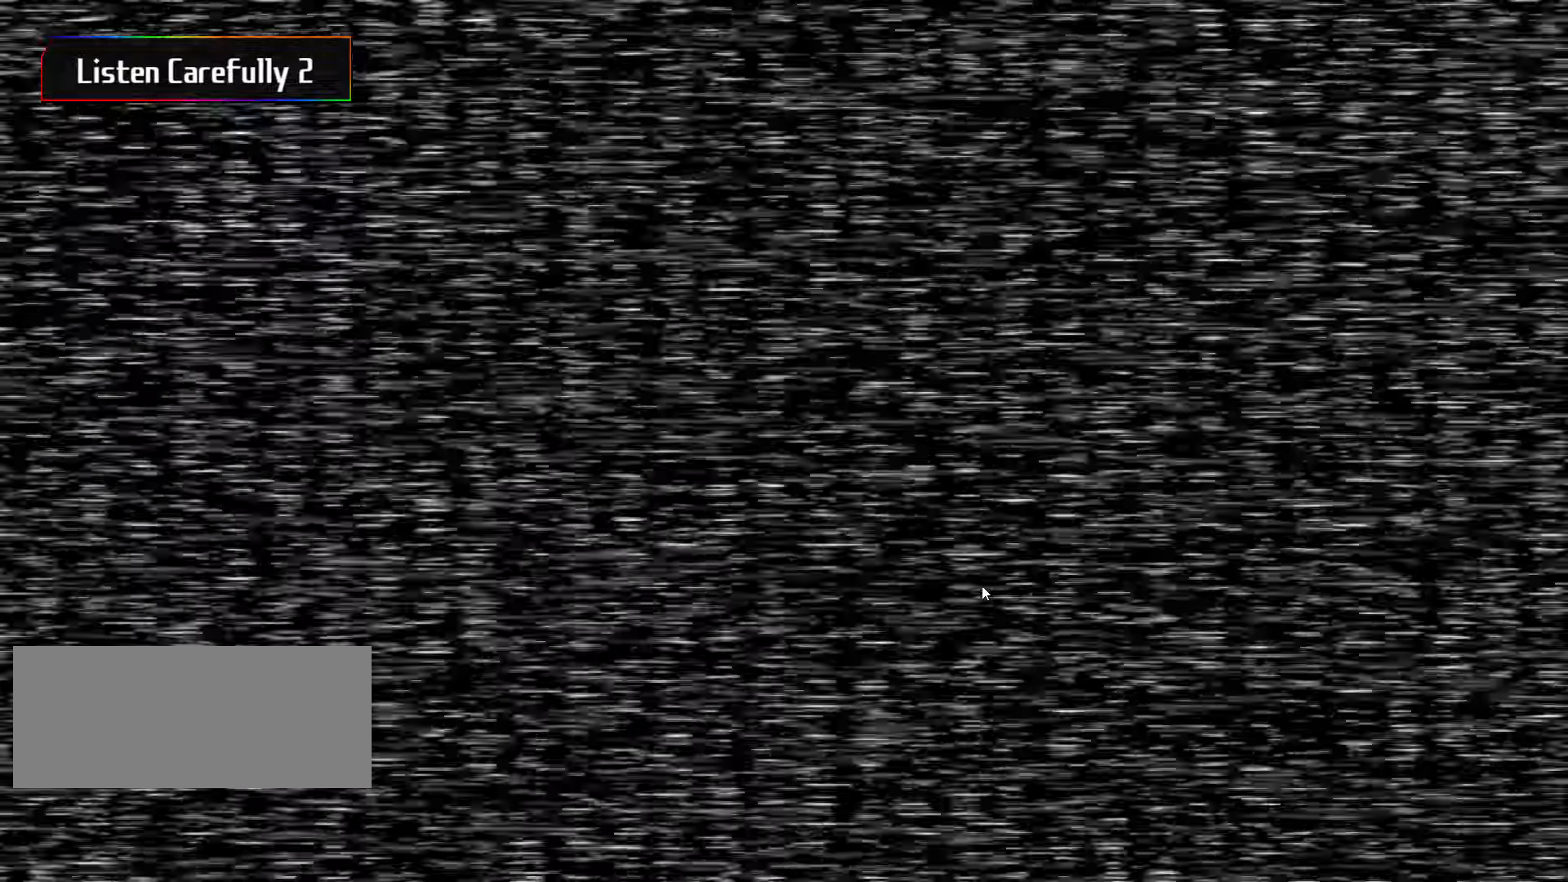
Gameplay with keyboard and mouse; each line is a JSON object with the keys and mouse buttons held at the frame after it. "events" lists presses ("down") and releases ("up") of "a", "ctrl", "d", "s", "w", "mouse_left", "mouse_wheel" and "mouse_right" between this image and that frame as [ms after this image, input, new state], when the widget could be followed in between. "mouse_left", "mouse_wheel", "mouse_right" = the "left", "wheel", "right" buttons of the "mouse" list. No other keys are recorded. "wheel" means that the mouse wheel is clicked or scrolled. Mouse movement is not recorded.
{"keys": [], "mouse": [], "events": []}
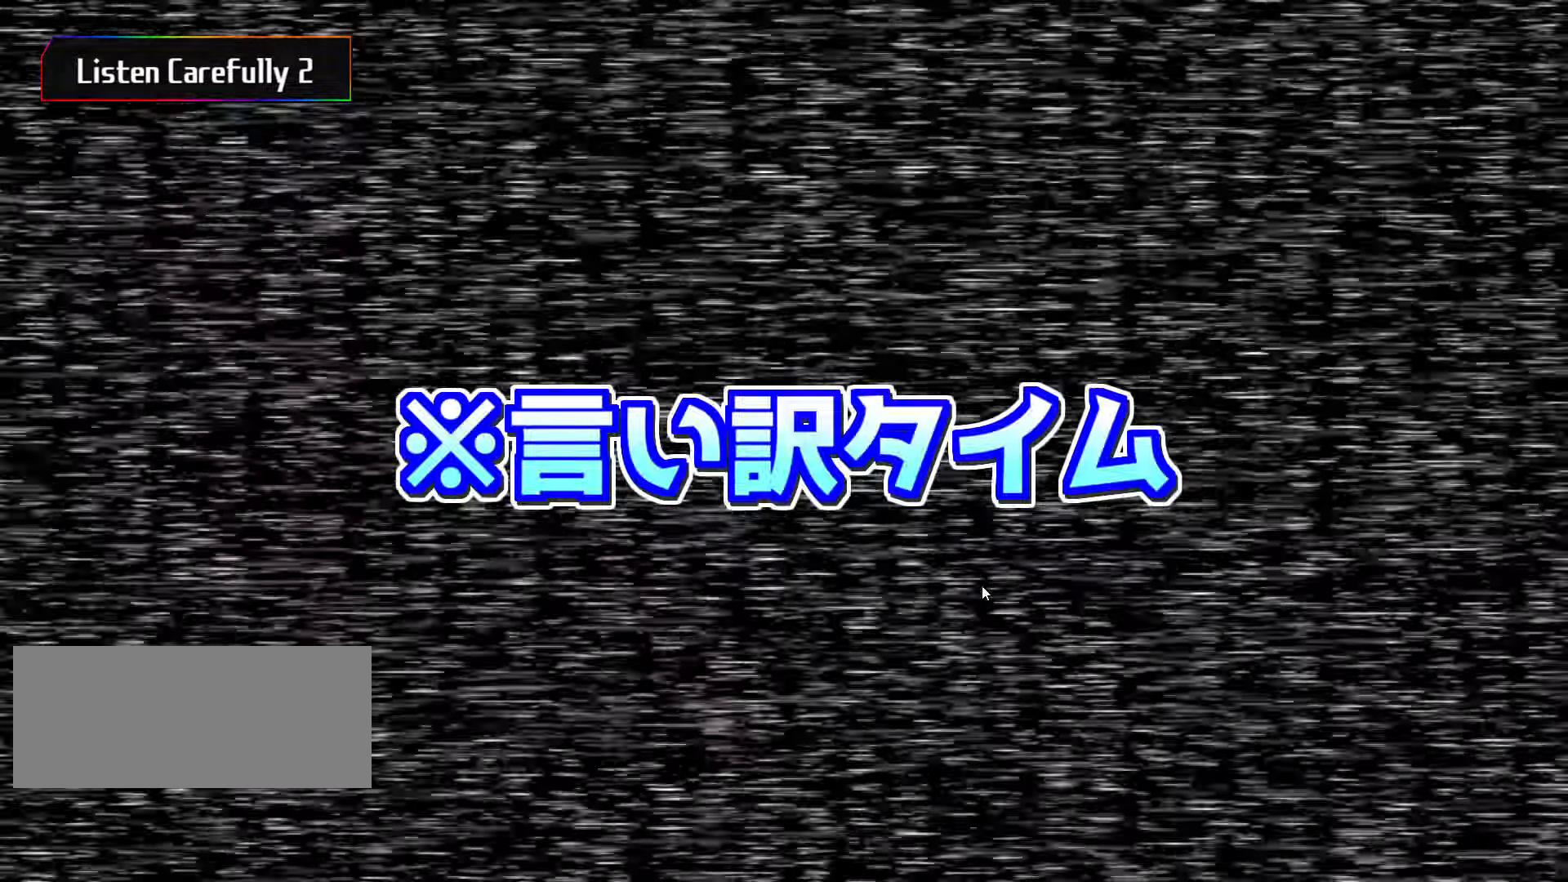
{"keys": [], "mouse": [], "events": []}
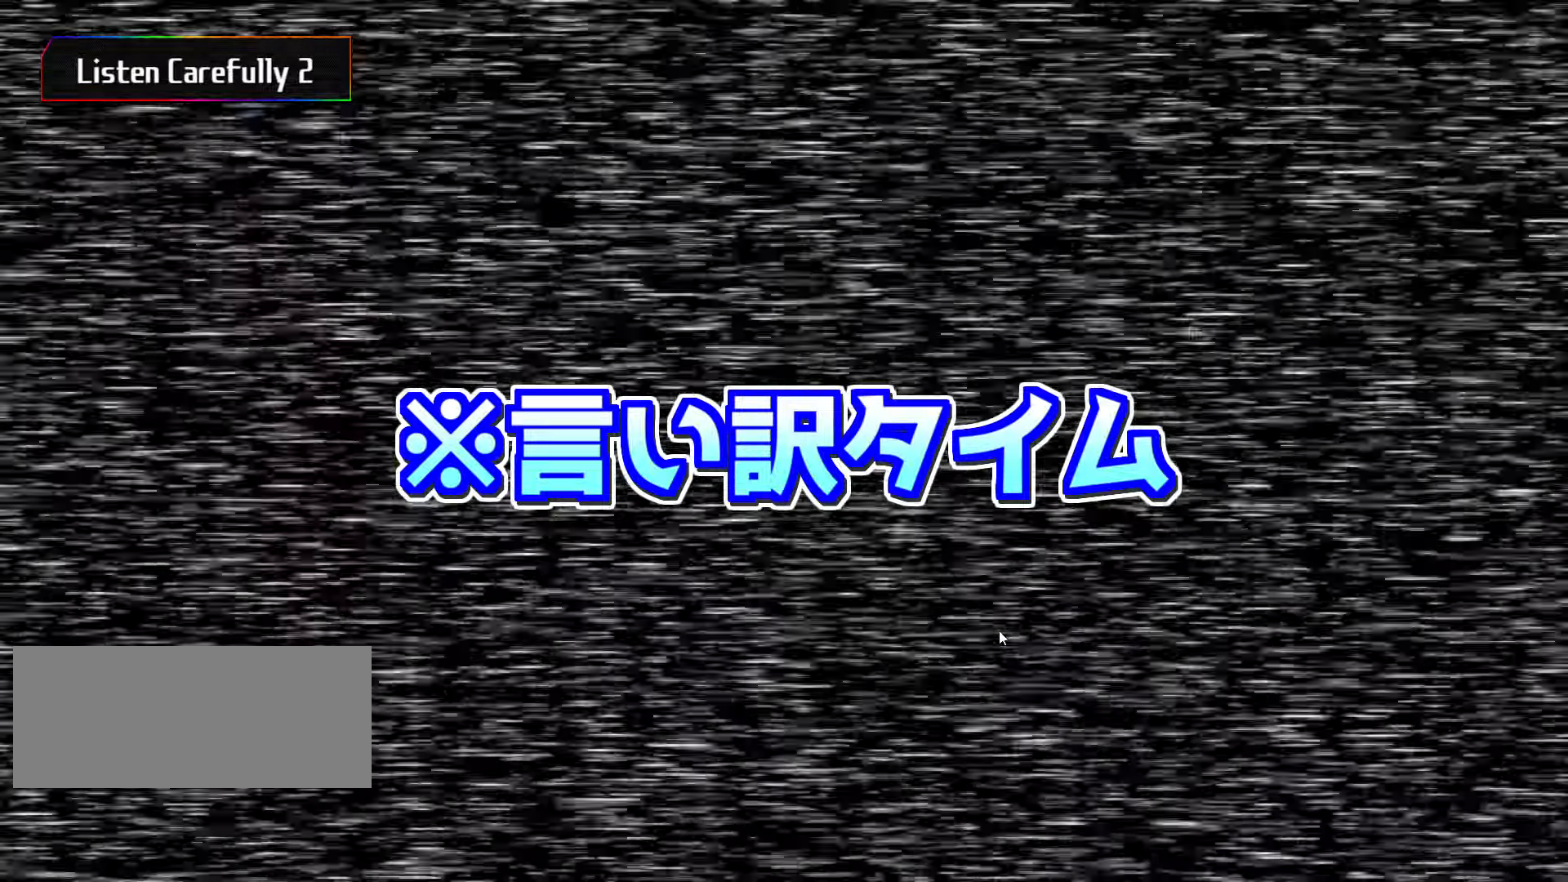
{"keys": [], "mouse": [], "events": []}
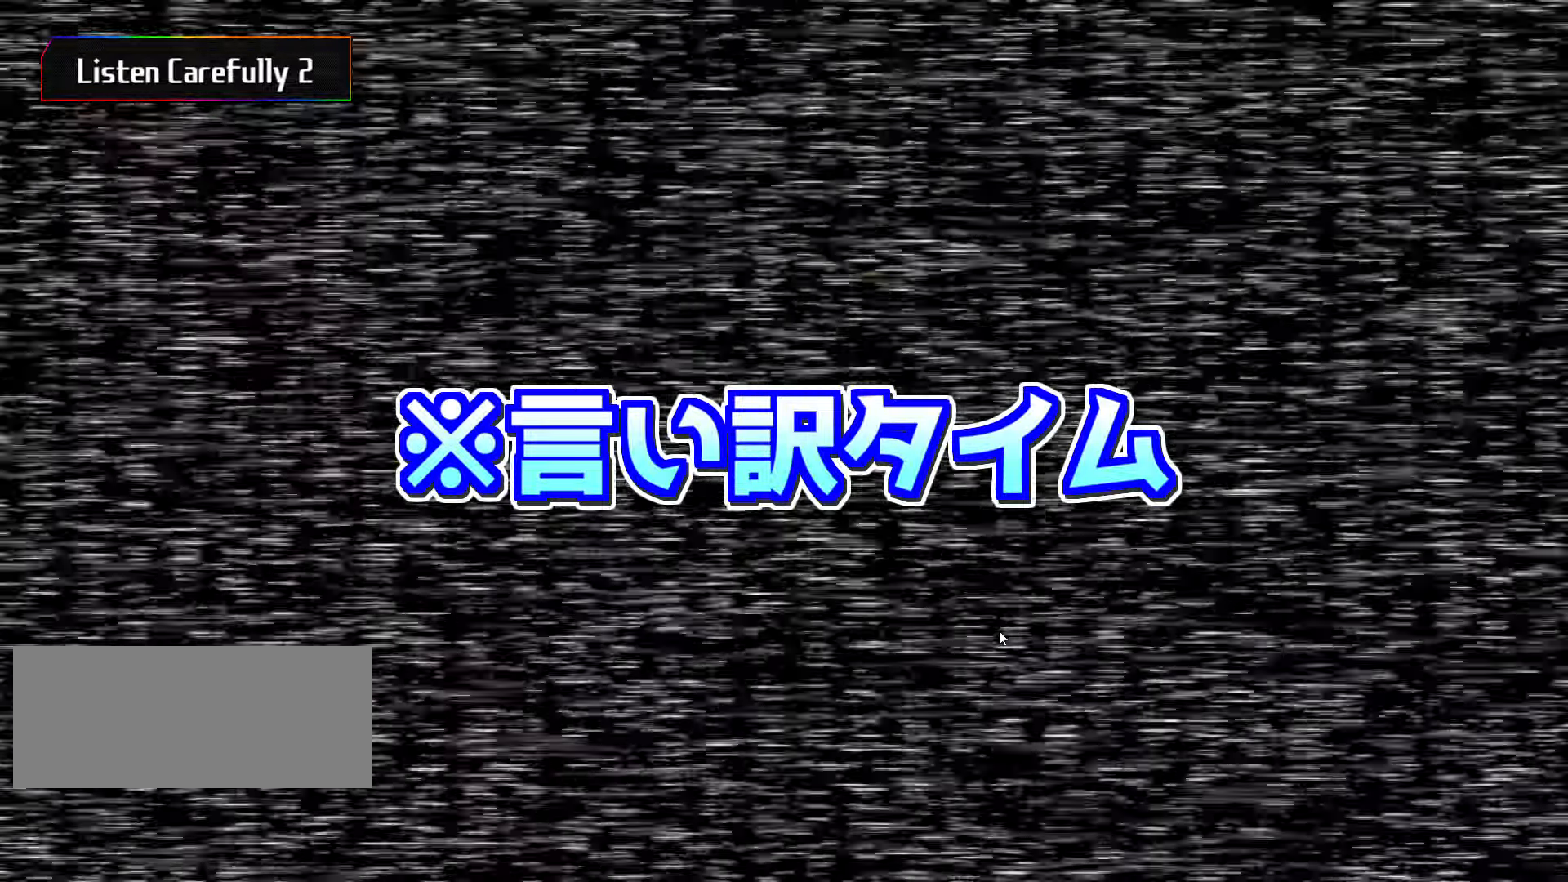
{"keys": [], "mouse": [], "events": []}
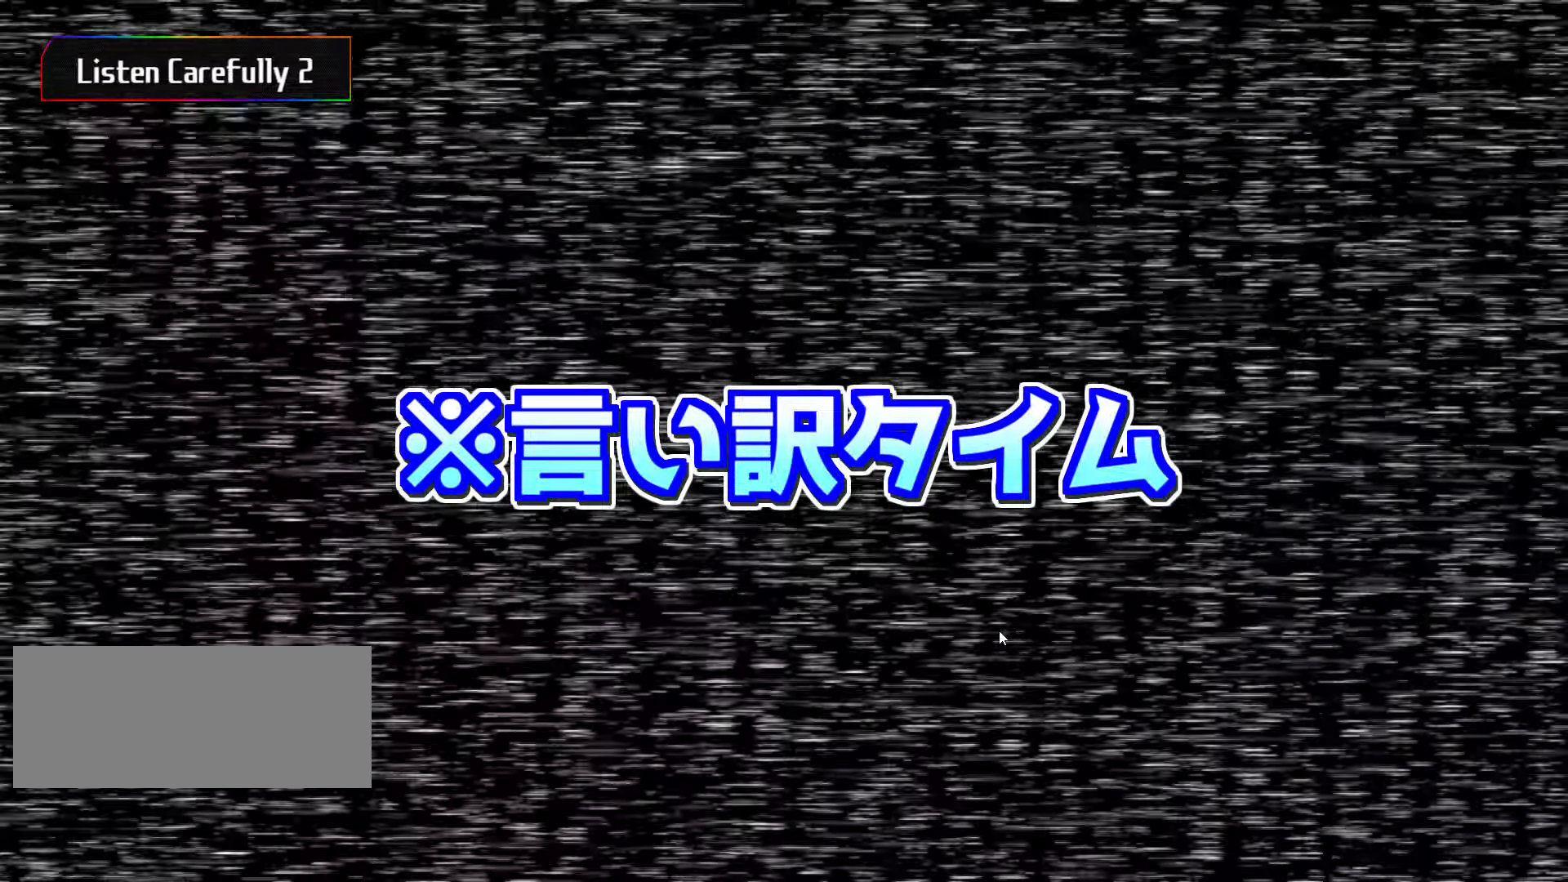
{"keys": [], "mouse": [], "events": []}
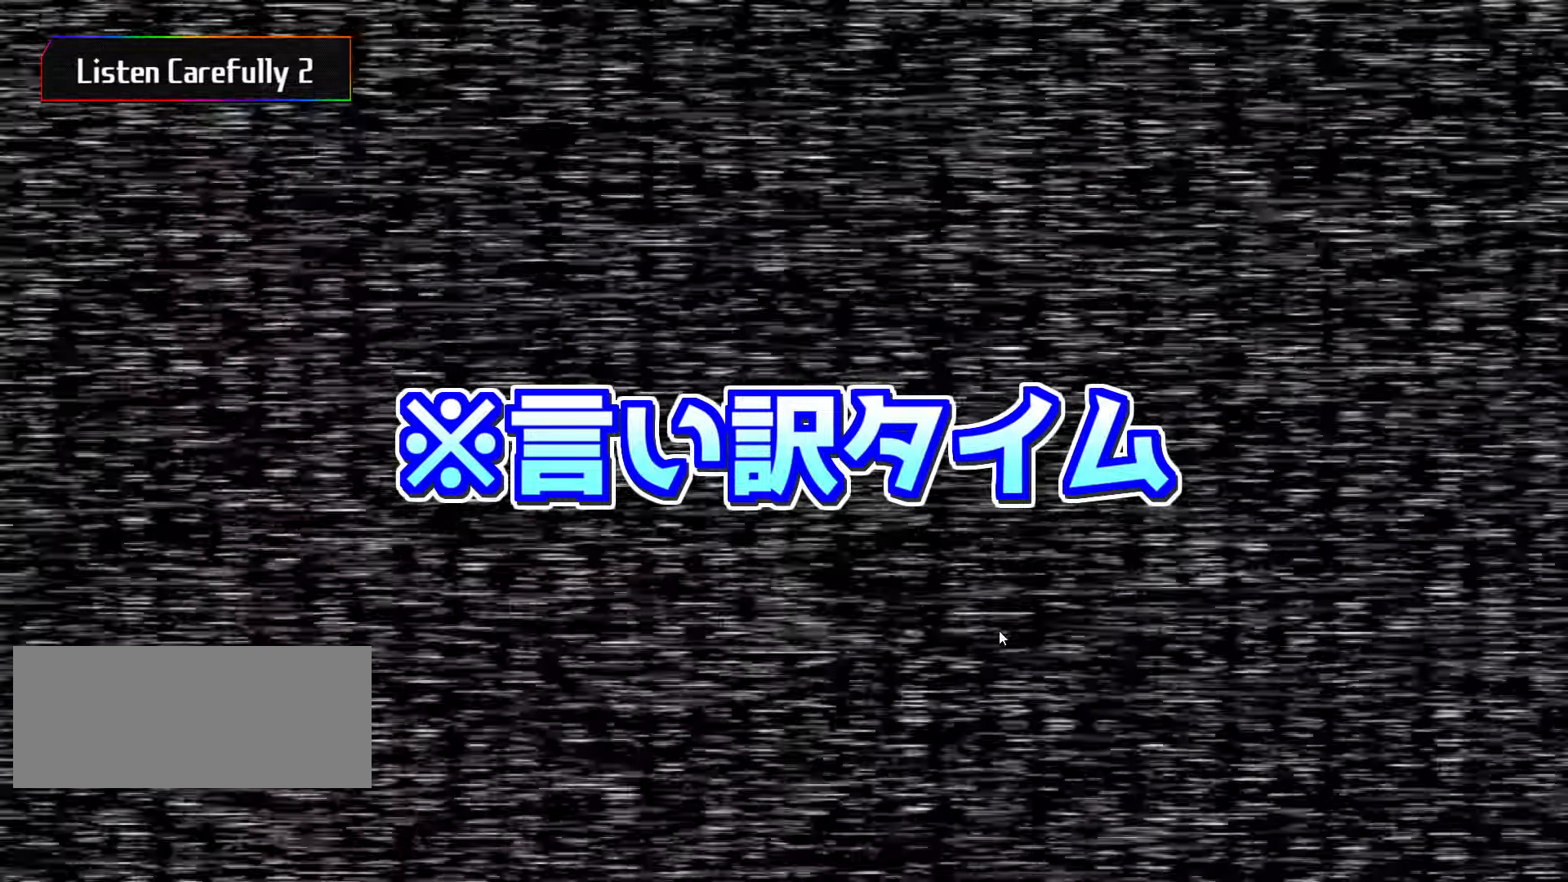
{"keys": [], "mouse": [], "events": []}
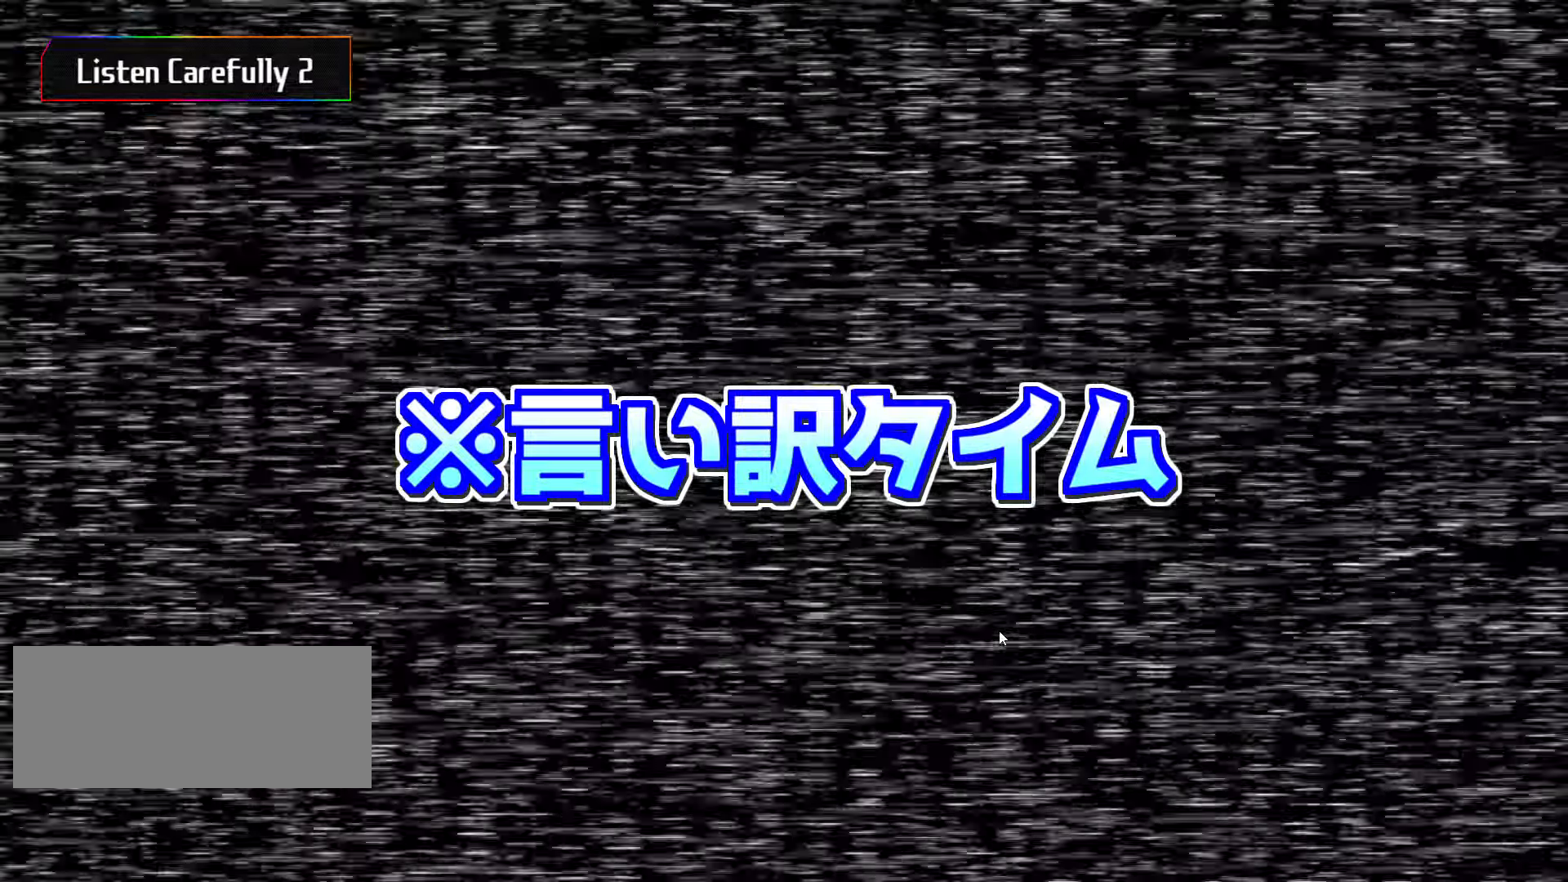
{"keys": [], "mouse": [], "events": []}
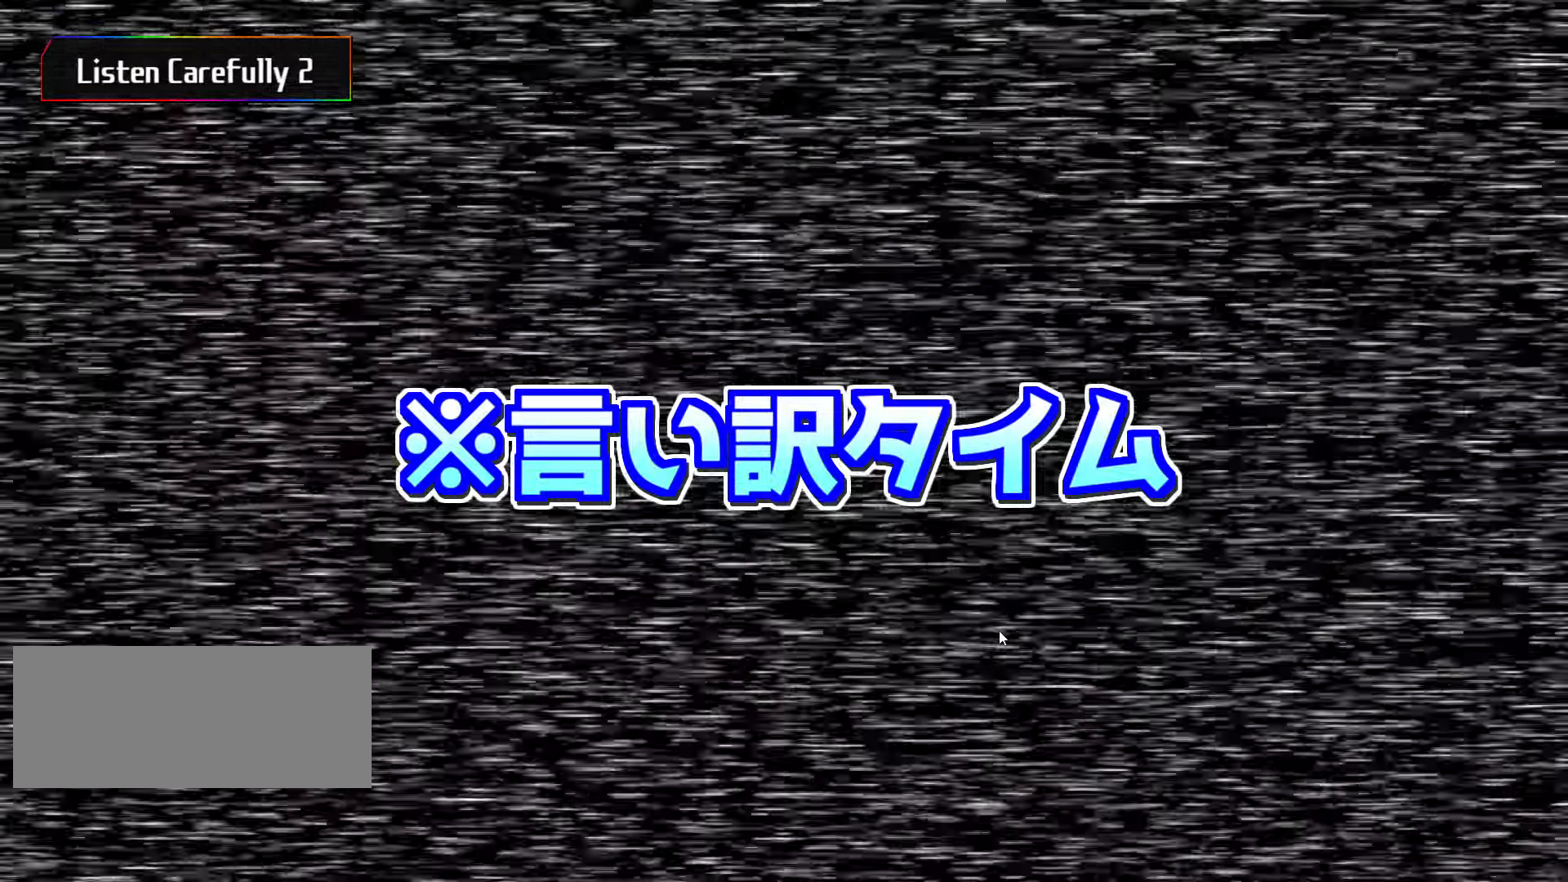
{"keys": [], "mouse": [], "events": [[50, "mouse_left", "down"], [100, "mouse_left", "up"]]}